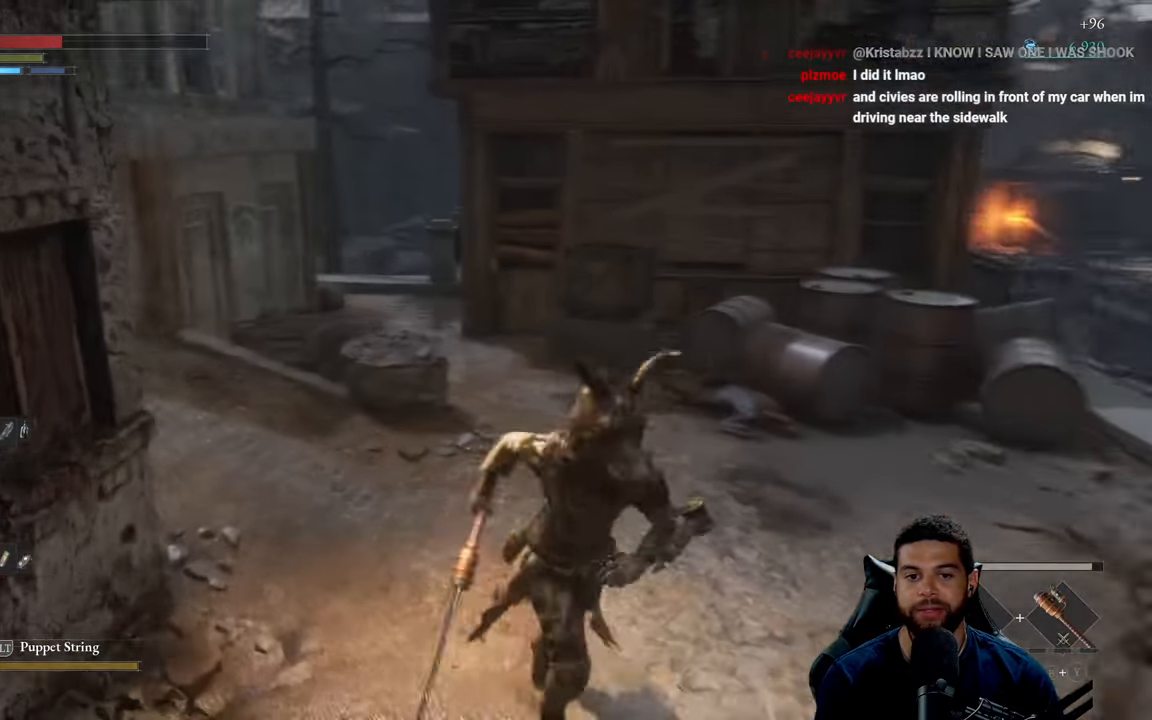
Gameplay with a controller (Xbox layout); each line is a JSON object with the inputs held at the frame after it. "events" lists button and stick changes between this image and that frame as [ms after this image, input, new state], when the widget could be followed in between.
{"buttons": ["B"], "left_stick": "up-right", "right_stick": "center", "events": [[34, "right_stick", "center"], [84, "left_stick", "left"], [84, "right_stick", "left"], [167, "left_stick", "up"], [250, "right_stick", "center"], [350, "B", "down"], [434, "left_stick", "up-right"]]}
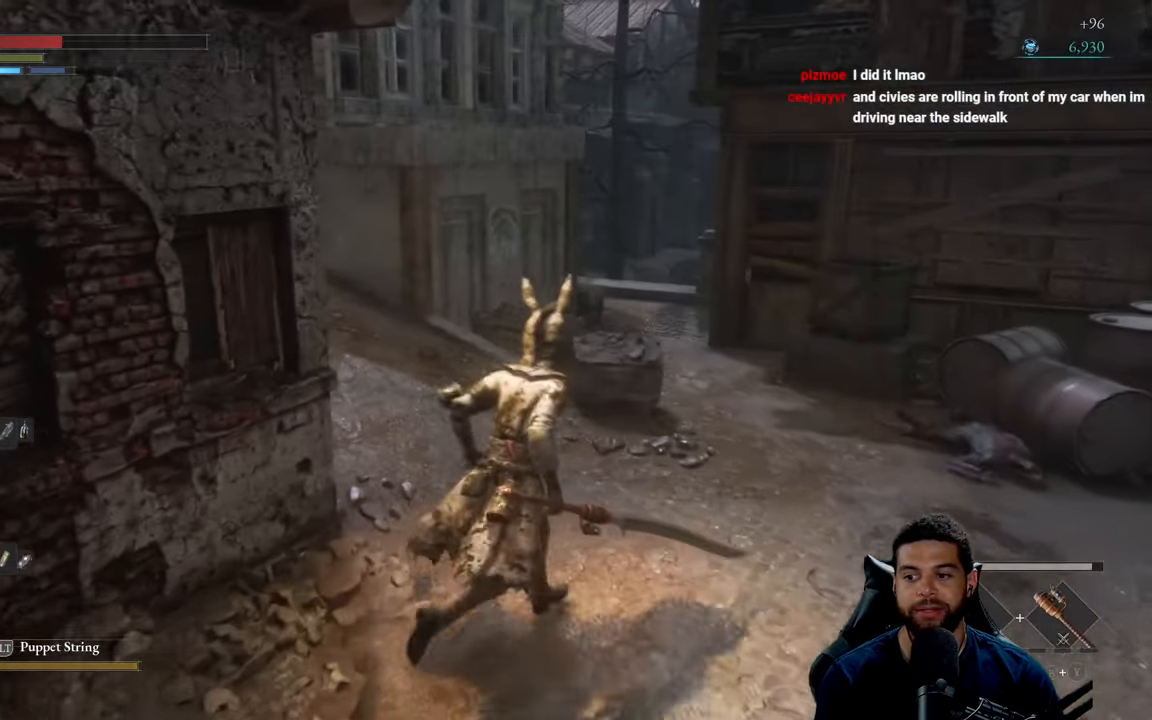
{"buttons": ["B"], "left_stick": "up-right", "right_stick": "left", "events": [[250, "right_stick", "left"]]}
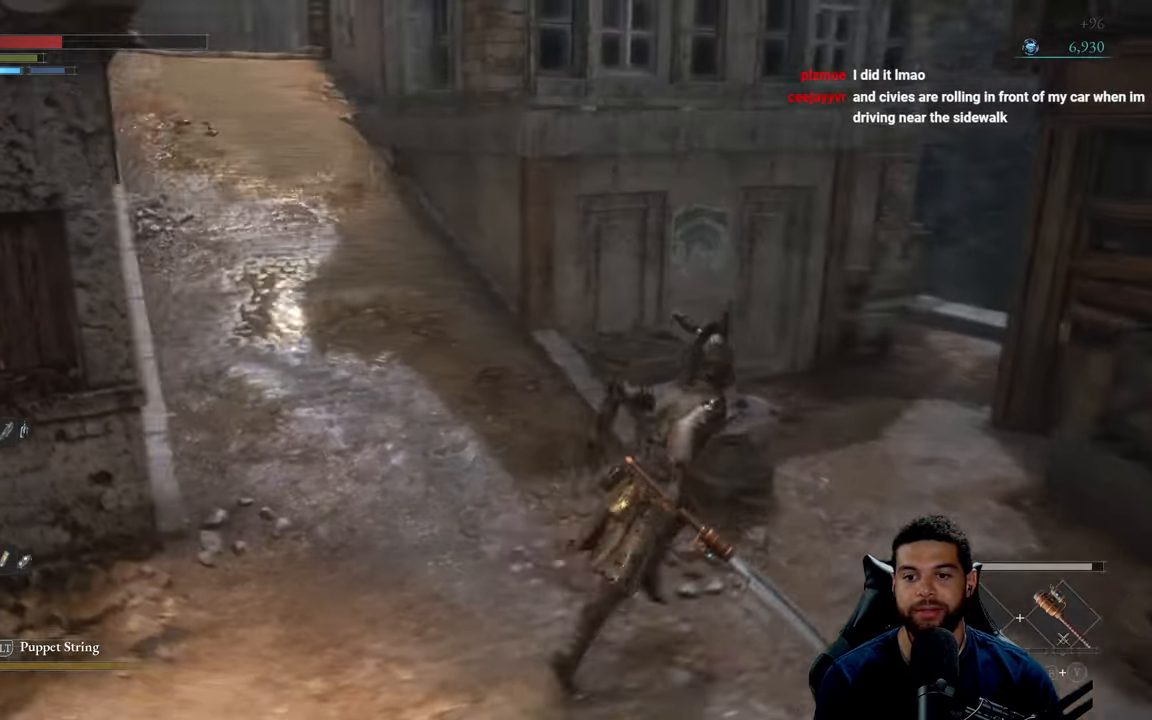
{"buttons": ["B"], "left_stick": "up-right", "right_stick": "right", "events": [[367, "right_stick", "center"], [500, "right_stick", "right"]]}
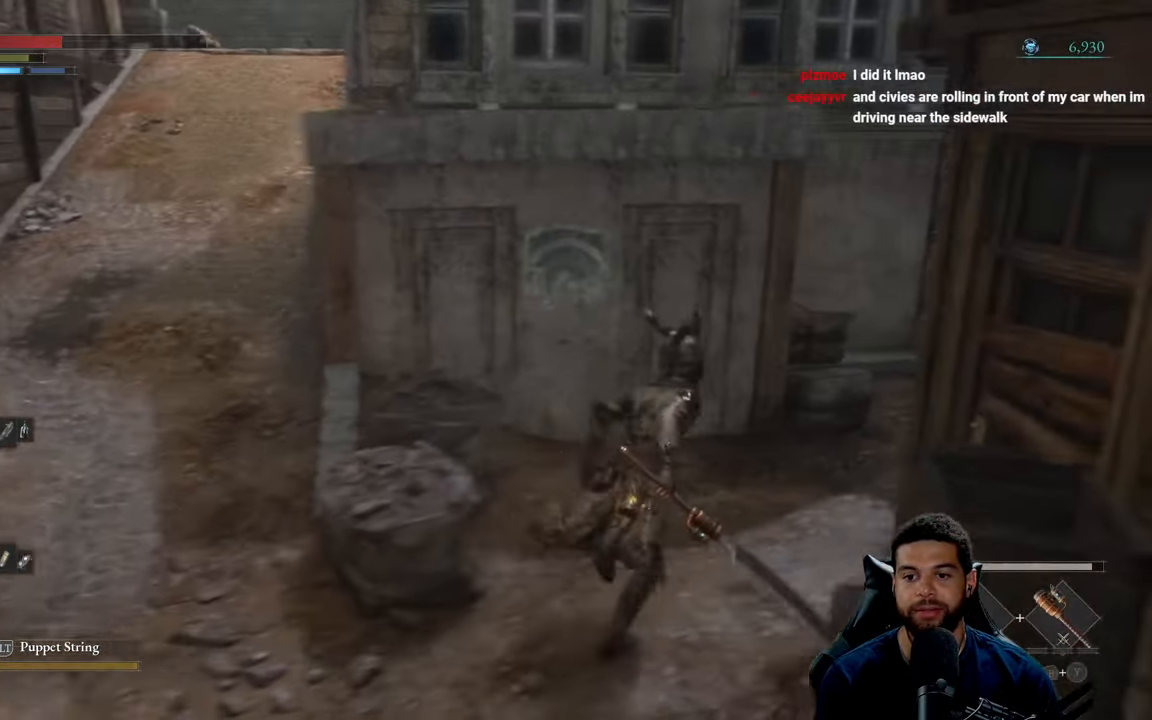
{"buttons": [], "left_stick": "up", "right_stick": "center", "events": [[166, "left_stick", "up"], [216, "right_stick", "center"], [400, "B", "up"]]}
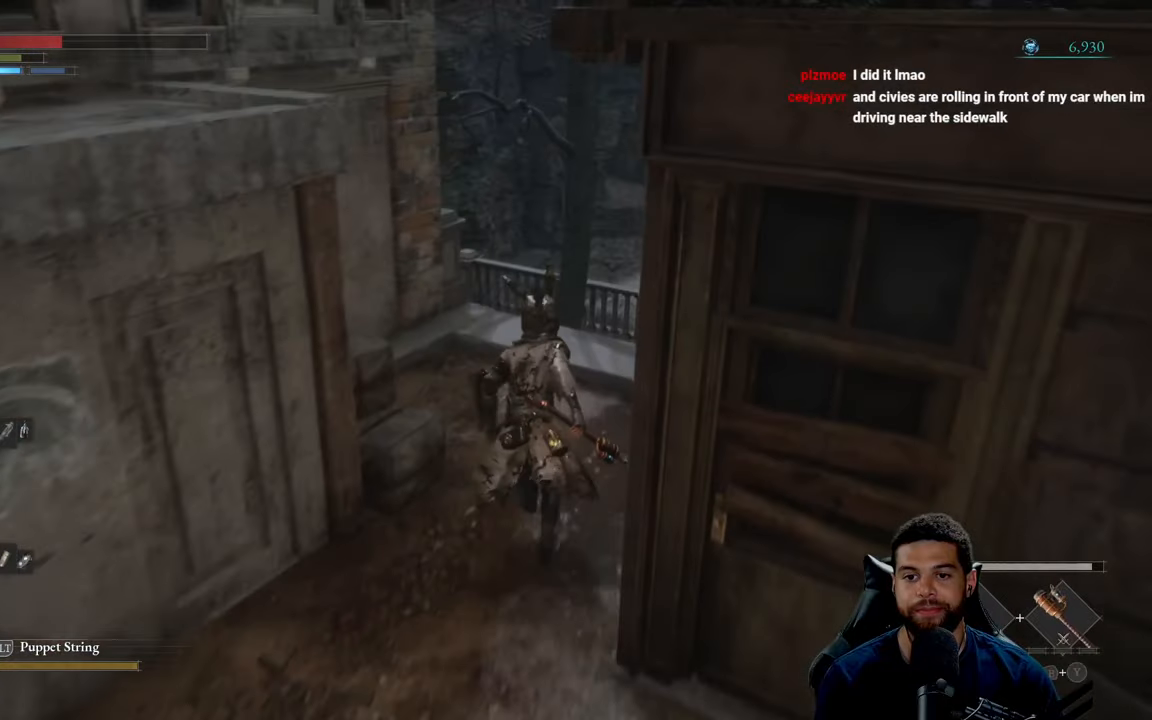
{"buttons": [], "left_stick": "up", "right_stick": "center", "events": [[116, "right_stick", "down-right"], [350, "right_stick", "center"]]}
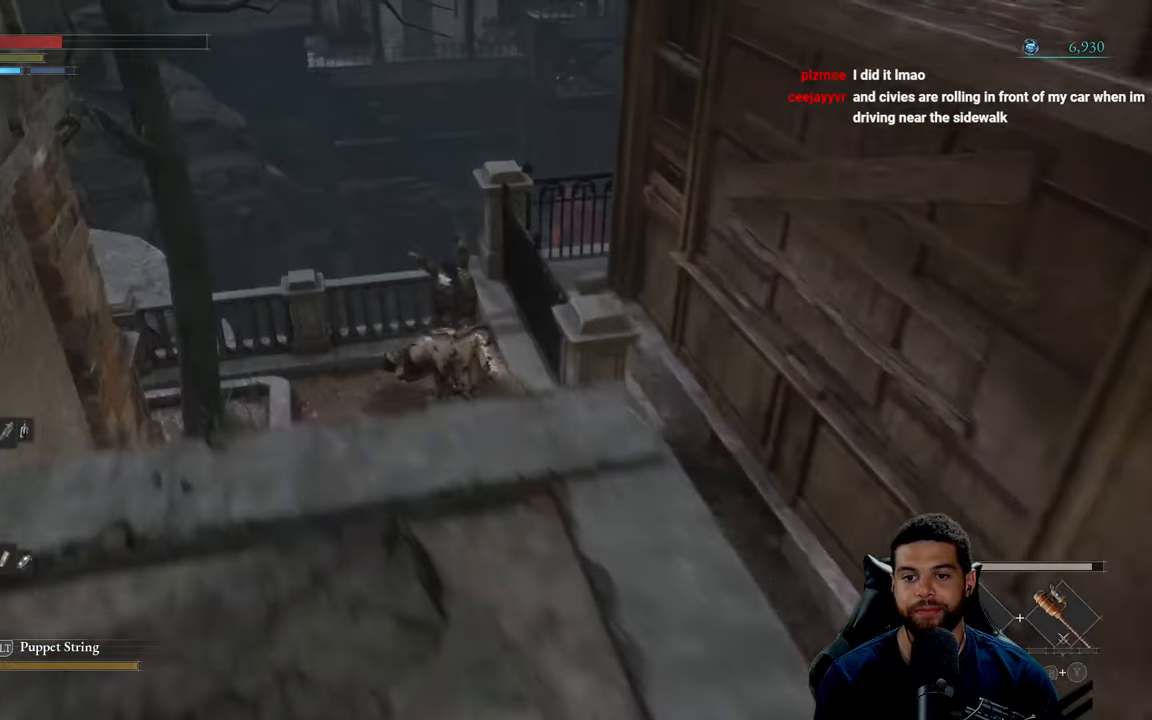
{"buttons": [], "left_stick": "up-right", "right_stick": "left", "events": [[16, "right_stick", "down-left"], [233, "right_stick", "left"], [466, "left_stick", "up-right"]]}
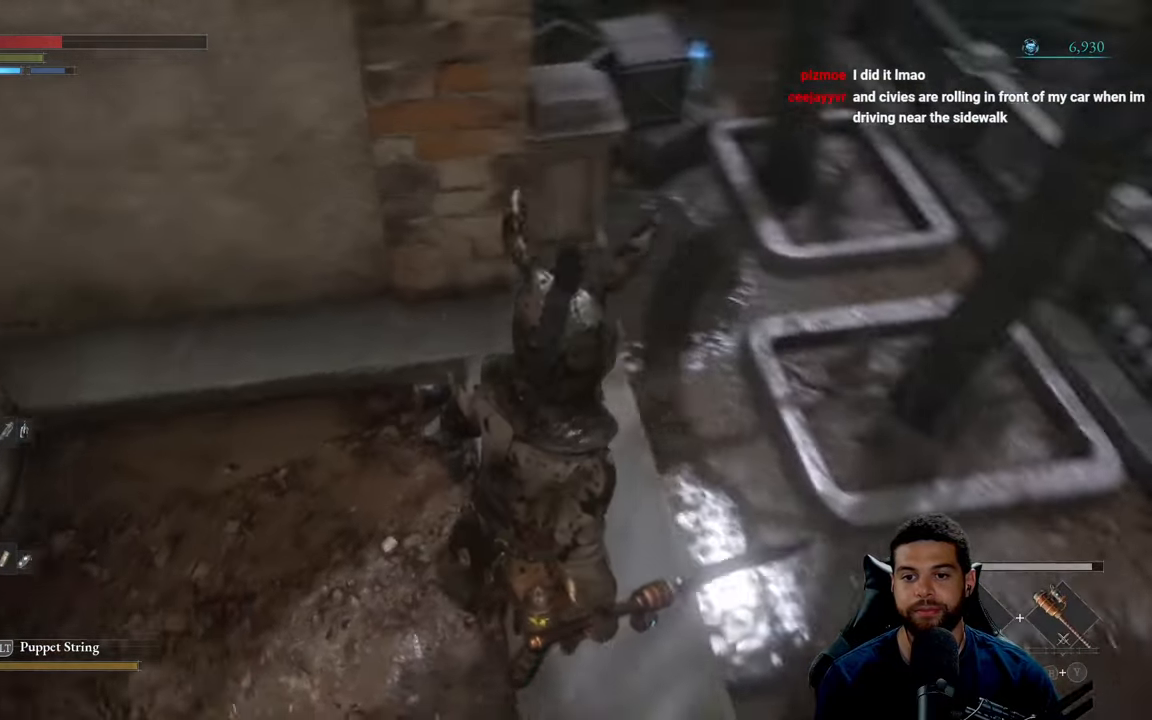
{"buttons": [], "left_stick": "center", "right_stick": "up-left", "events": [[150, "right_stick", "up-left"], [450, "left_stick", "center"]]}
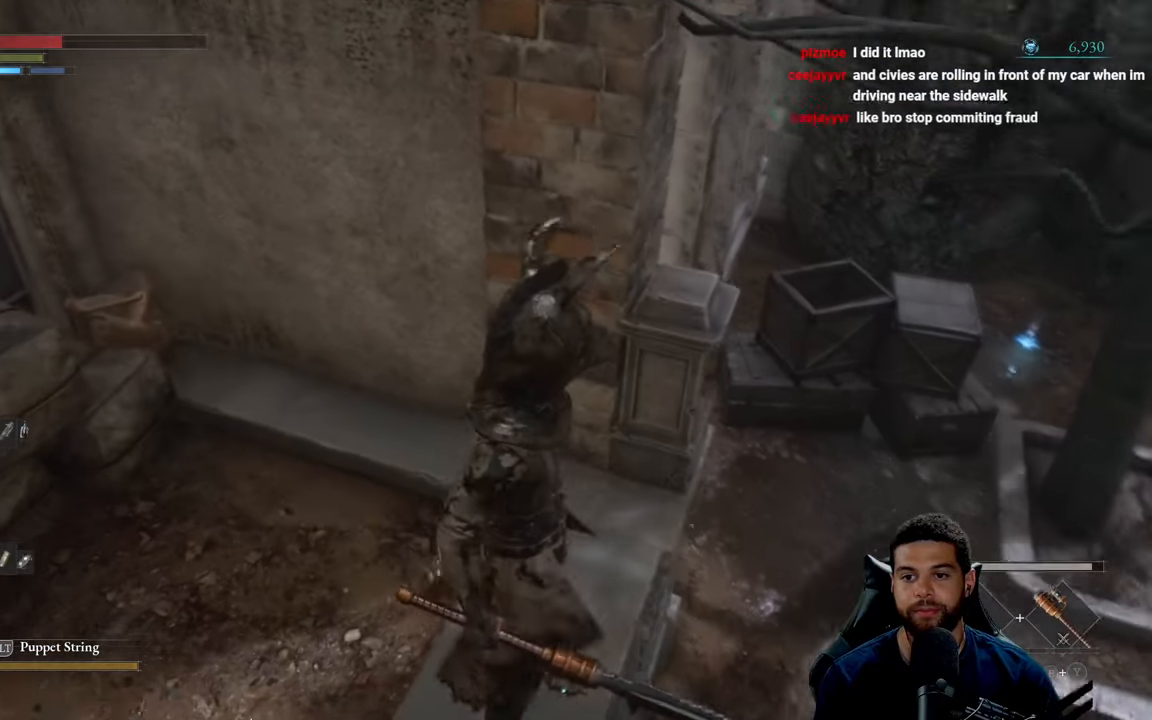
{"buttons": [], "left_stick": "center", "right_stick": "center", "events": [[66, "right_stick", "center"]]}
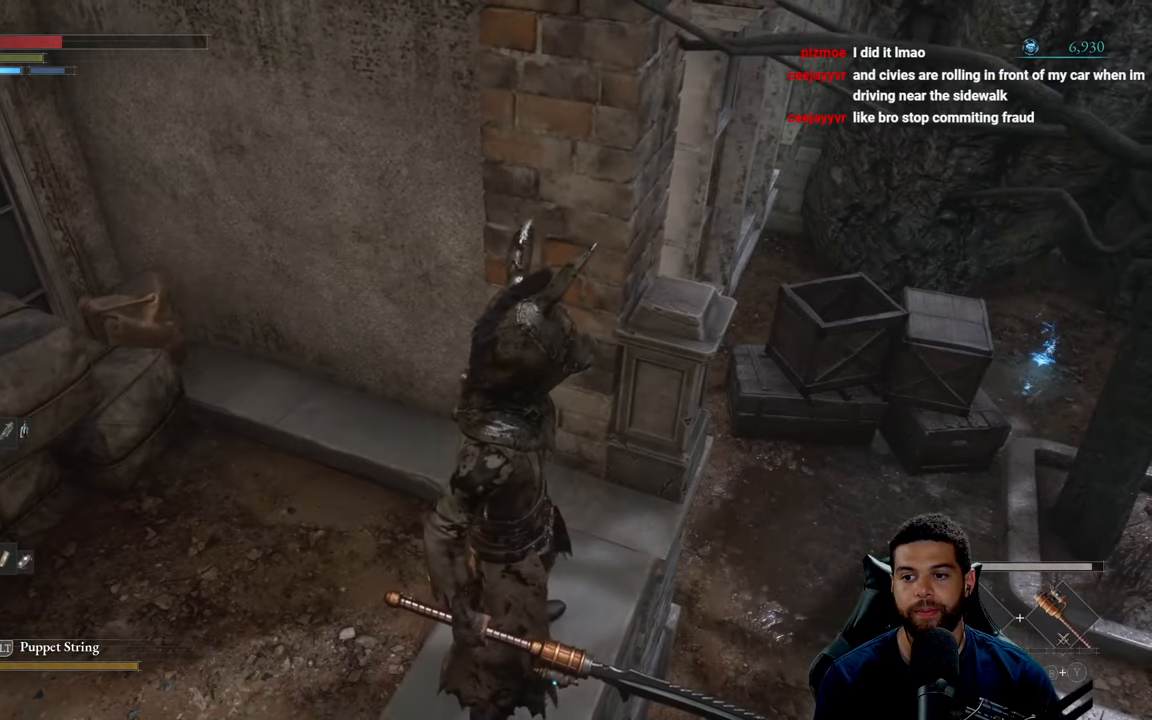
{"buttons": [], "left_stick": "up-right", "right_stick": "center", "events": [[116, "left_stick", "right"], [266, "left_stick", "up-right"]]}
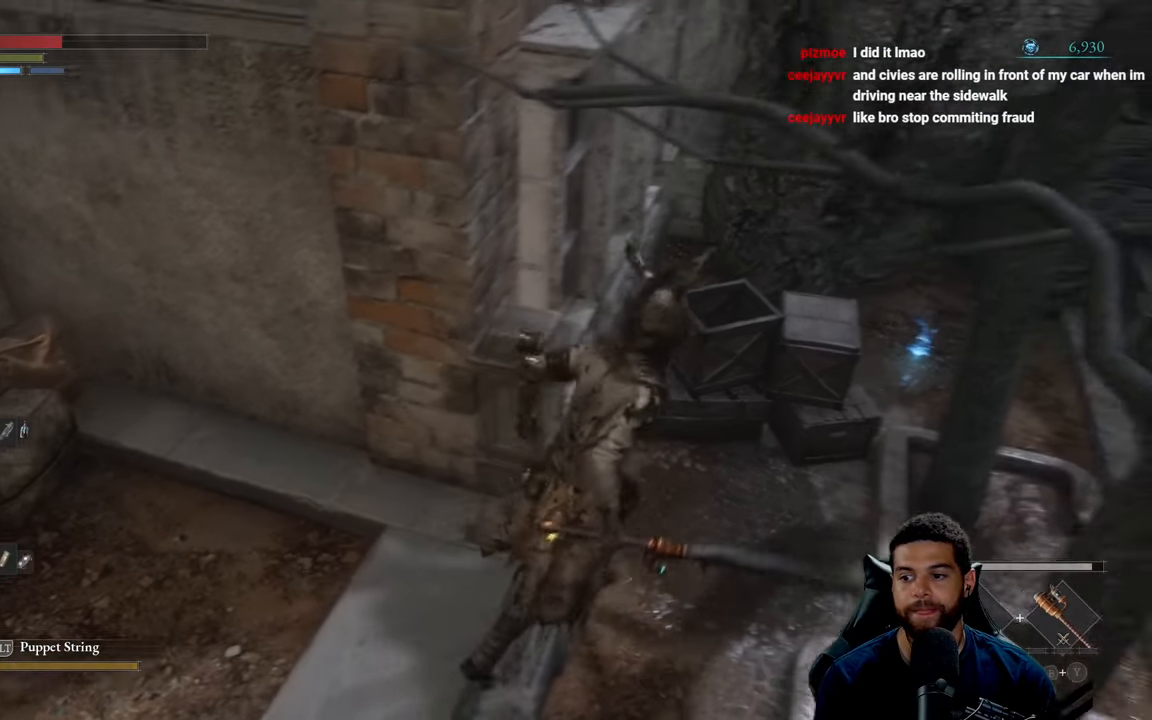
{"buttons": [], "left_stick": "up", "right_stick": "center", "events": [[350, "left_stick", "up"]]}
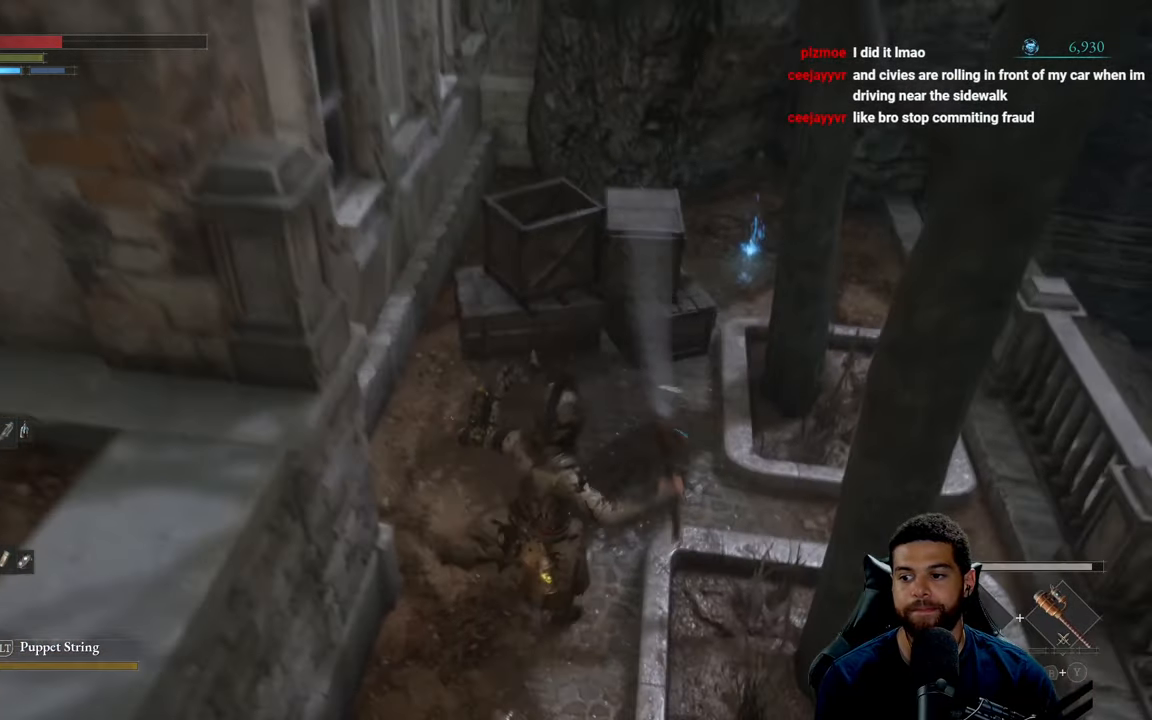
{"buttons": [], "left_stick": "up", "right_stick": "center", "events": [[33, "right_stick", "up"], [150, "right_stick", "center"]]}
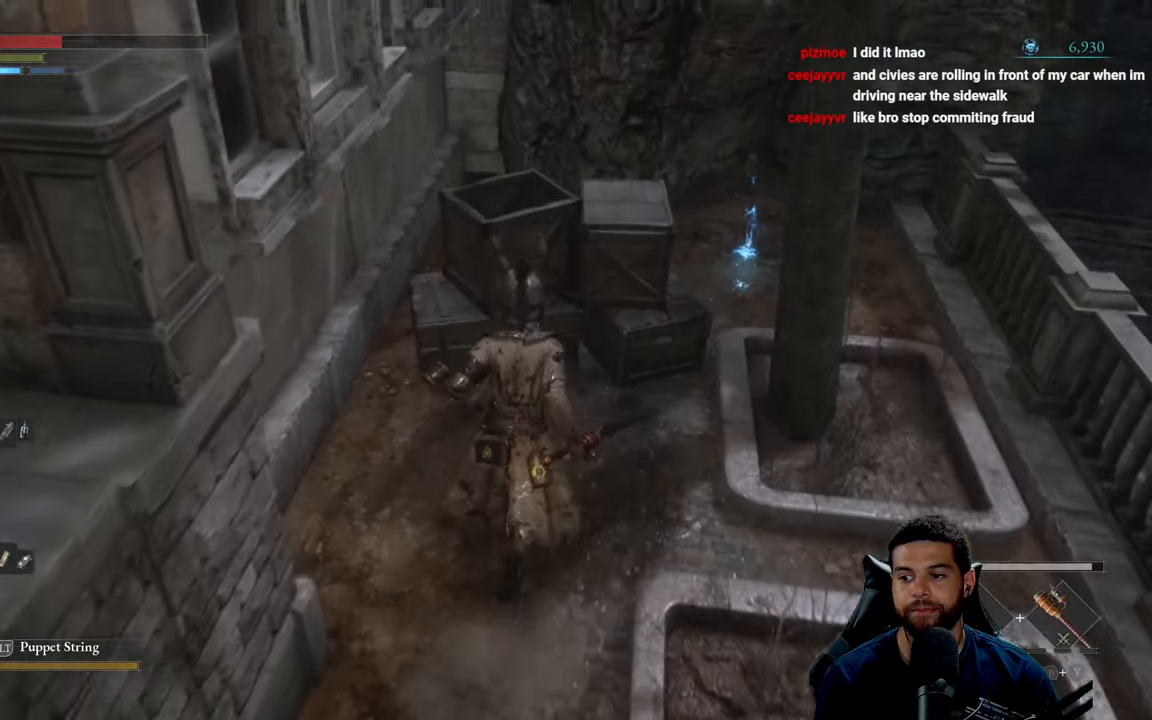
{"buttons": [], "left_stick": "up", "right_stick": "center", "events": [[83, "B", "down"], [183, "B", "up"]]}
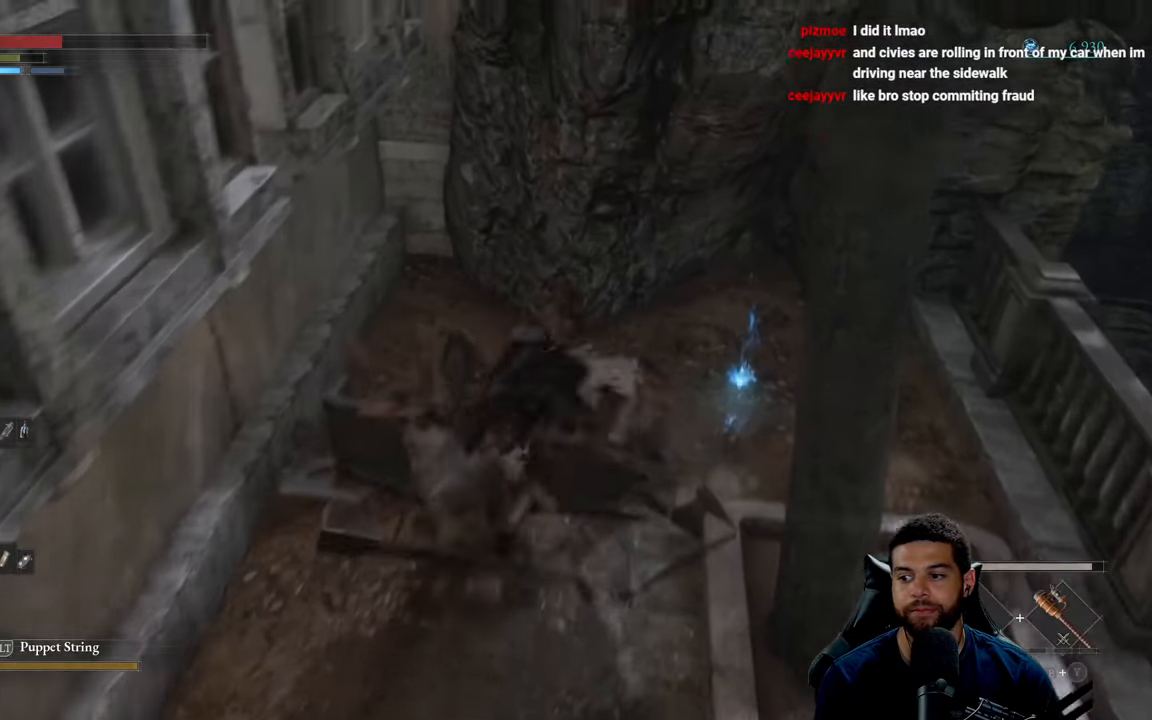
{"buttons": [], "left_stick": "up-right", "right_stick": "center", "events": [[33, "left_stick", "up-right"], [83, "right_stick", "right"], [200, "right_stick", "center"], [333, "A", "down"], [416, "A", "up"]]}
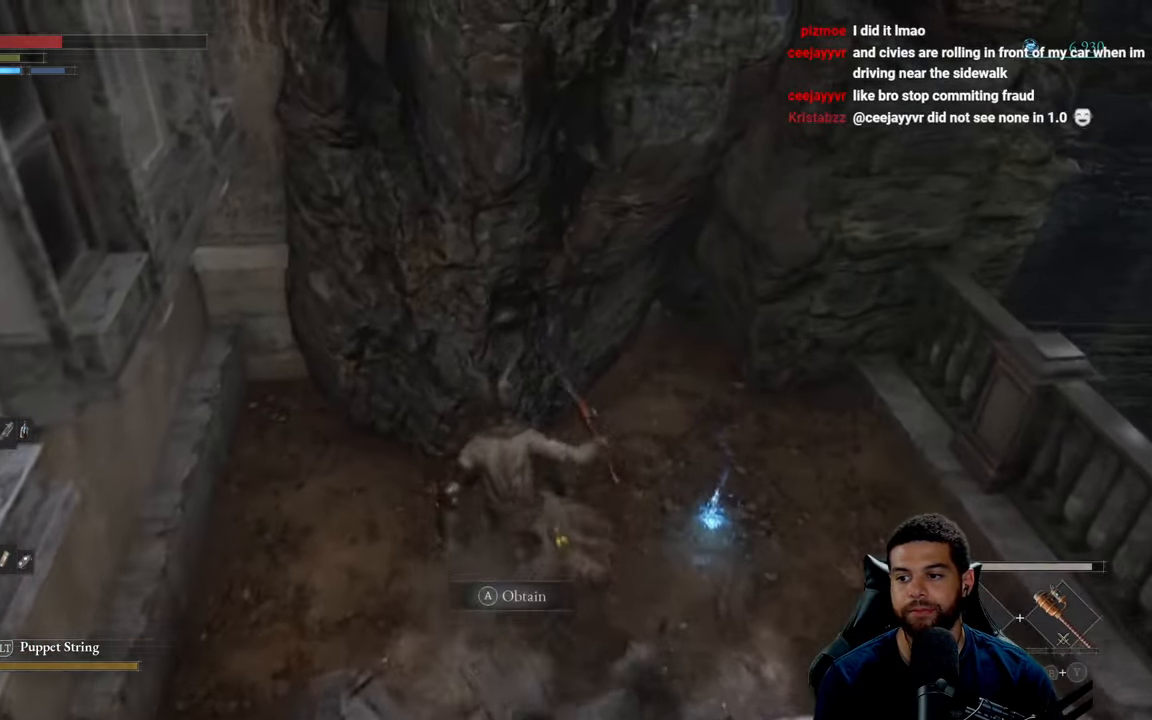
{"buttons": [], "left_stick": "right", "right_stick": "center", "events": [[16, "A", "down"], [117, "A", "up"], [200, "A", "down"], [317, "A", "up"], [383, "A", "down"], [400, "left_stick", "right"], [483, "A", "up"]]}
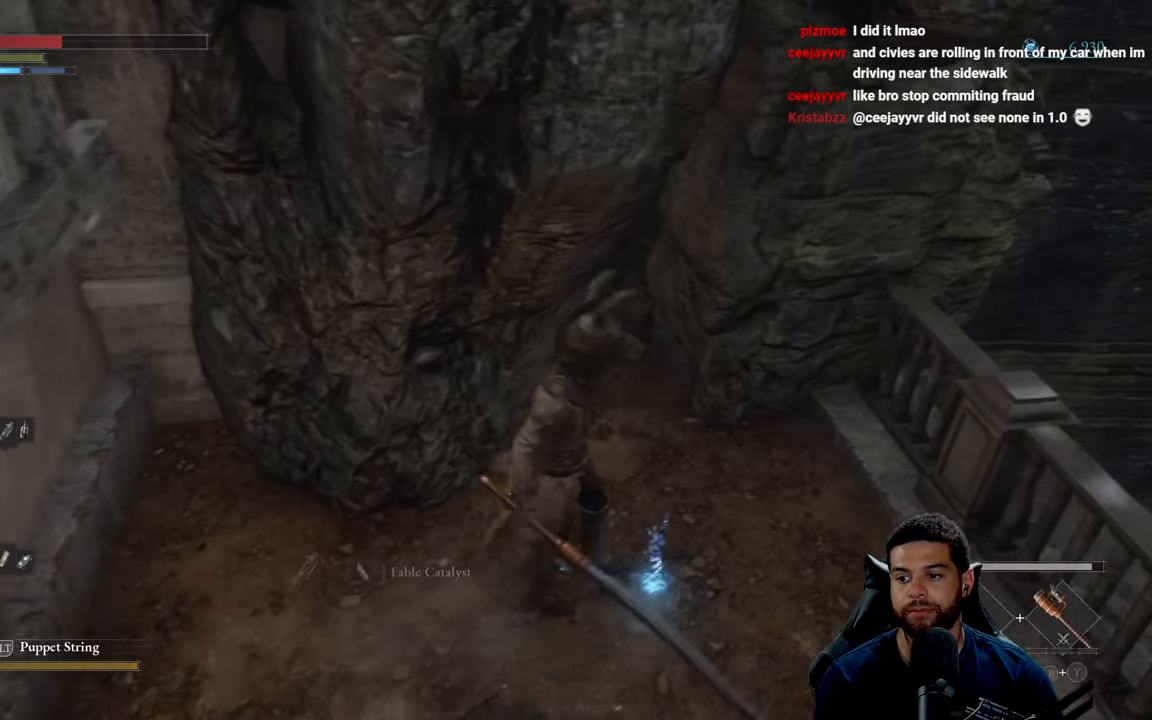
{"buttons": [], "left_stick": "center", "right_stick": "right", "events": [[67, "A", "down"], [117, "left_stick", "center"], [150, "A", "up"], [383, "right_stick", "right"]]}
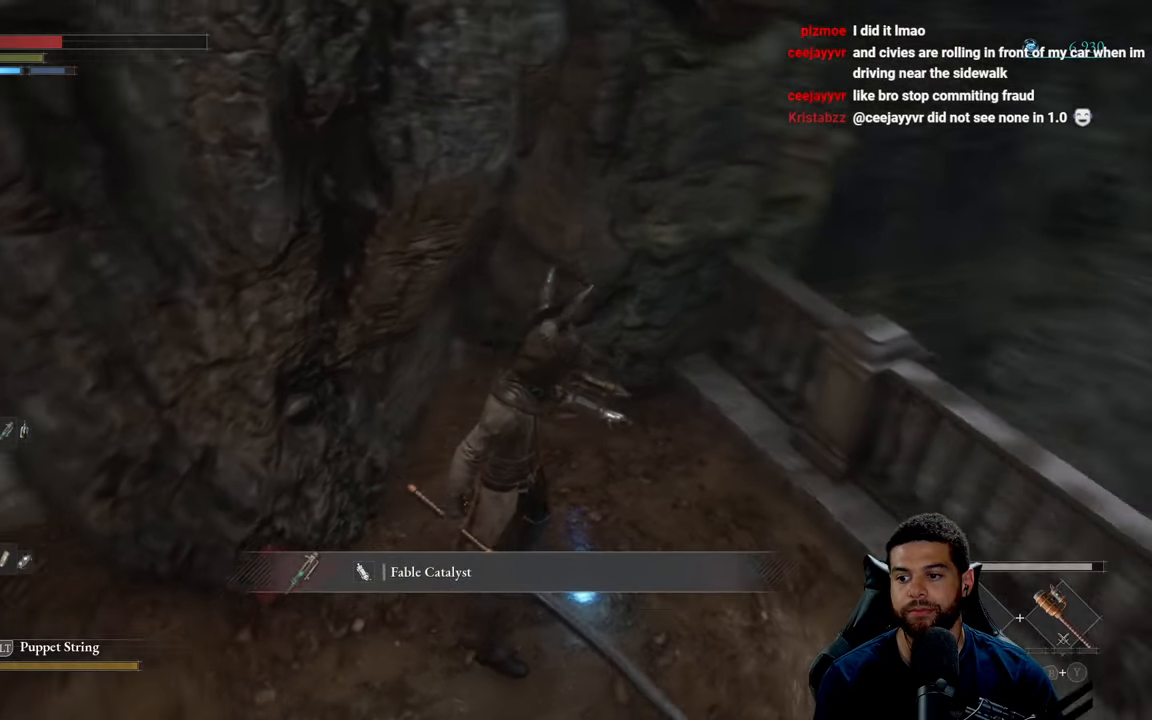
{"buttons": [], "left_stick": "center", "right_stick": "up-right", "events": [[383, "right_stick", "up-right"]]}
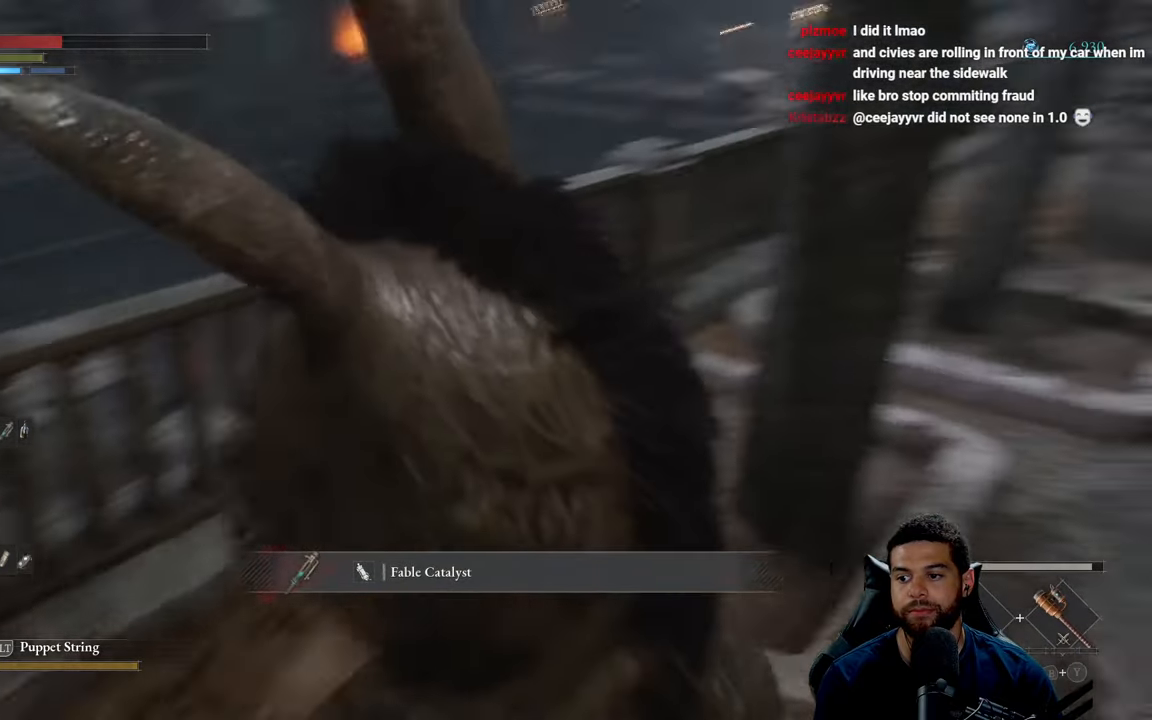
{"buttons": [], "left_stick": "up", "right_stick": "center", "events": [[17, "left_stick", "up-right"], [367, "right_stick", "center"], [483, "left_stick", "up"]]}
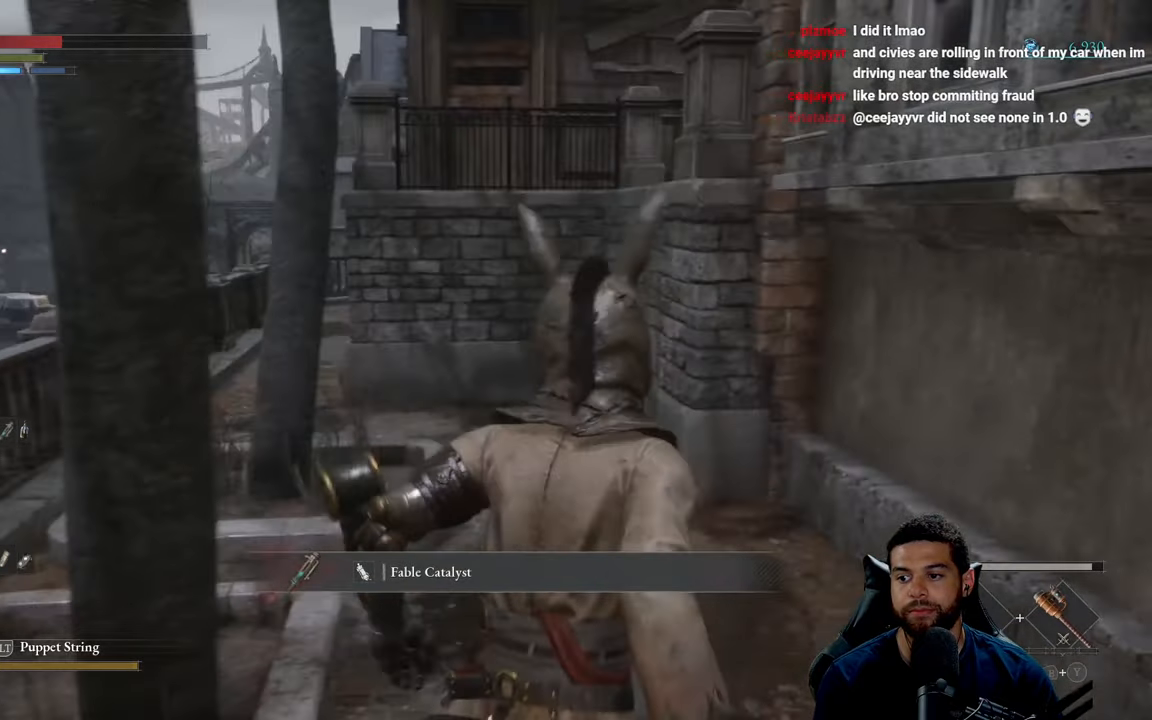
{"buttons": [], "left_stick": "up", "right_stick": "center", "events": [[300, "right_stick", "left"], [483, "right_stick", "center"]]}
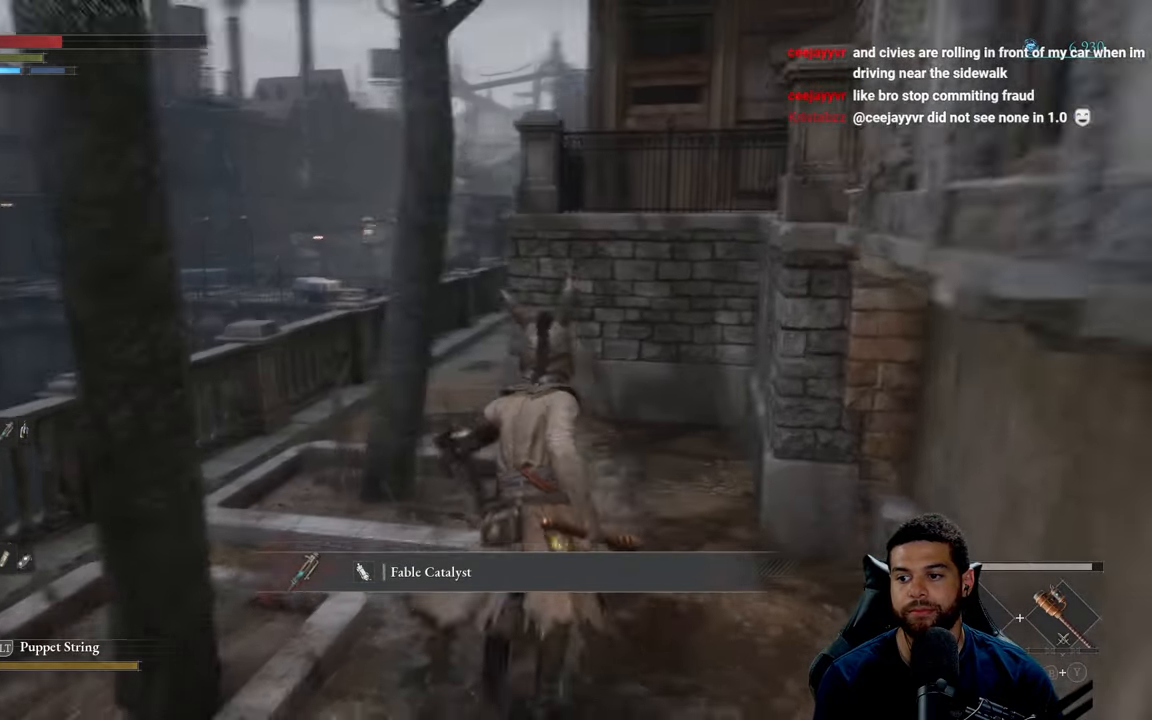
{"buttons": [], "left_stick": "center", "right_stick": "center", "events": [[417, "left_stick", "center"]]}
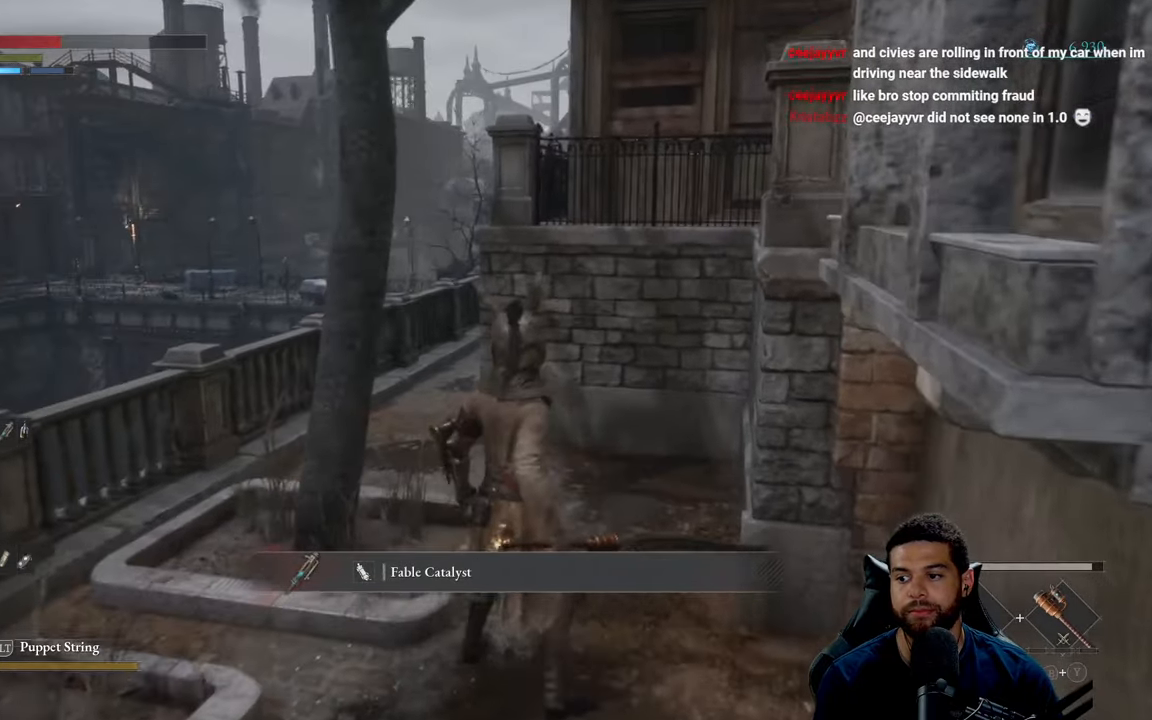
{"buttons": [], "left_stick": "up", "right_stick": "center", "events": [[67, "right_stick", "right"], [367, "right_stick", "center"], [467, "left_stick", "up"]]}
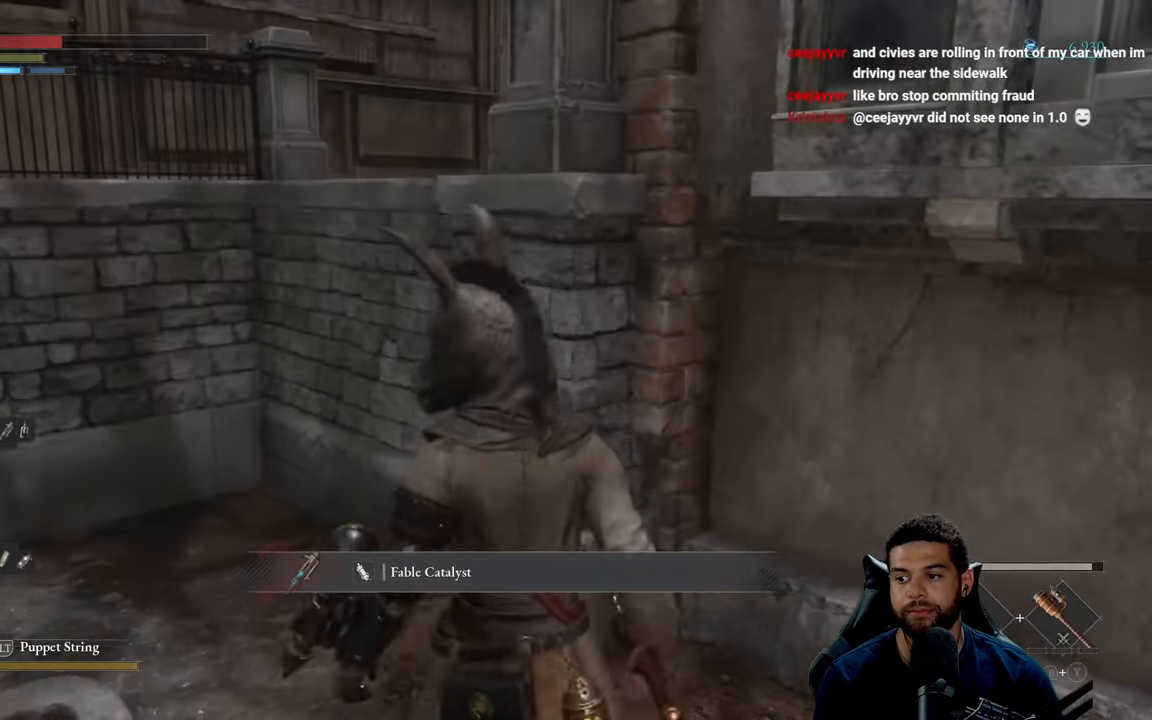
{"buttons": [], "left_stick": "center", "right_stick": "up-right", "events": [[33, "left_stick", "up-left"], [167, "right_stick", "right"], [350, "right_stick", "up-right"], [483, "left_stick", "center"]]}
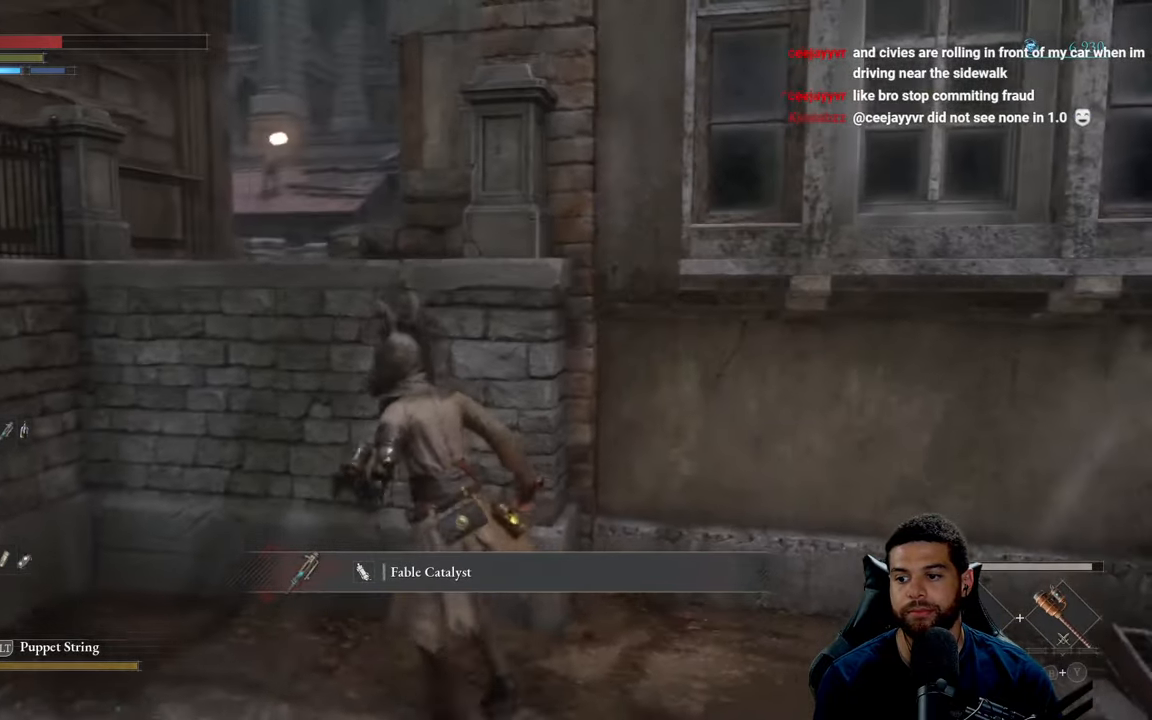
{"buttons": [], "left_stick": "left", "right_stick": "center", "events": [[100, "right_stick", "center"], [250, "left_stick", "left"]]}
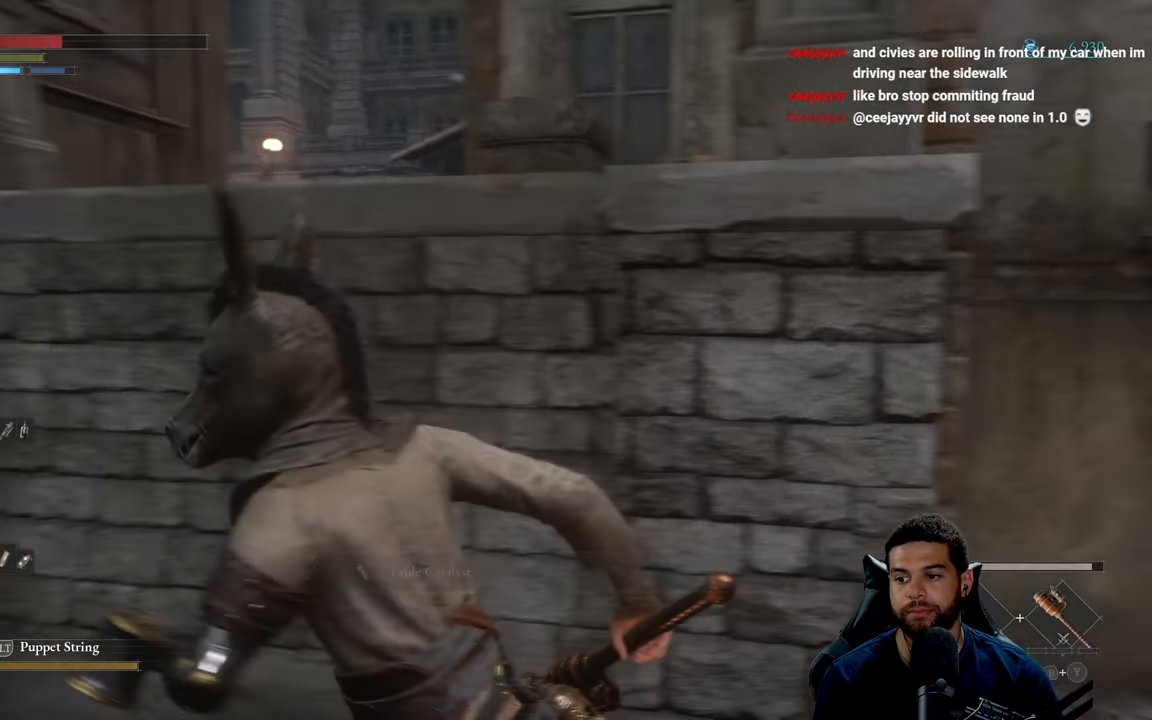
{"buttons": ["A"], "left_stick": "up-right", "right_stick": "center", "events": [[33, "left_stick", "up-left"], [33, "right_stick", "left"], [217, "left_stick", "up"], [283, "right_stick", "center"], [317, "left_stick", "up-right"], [417, "A", "down"]]}
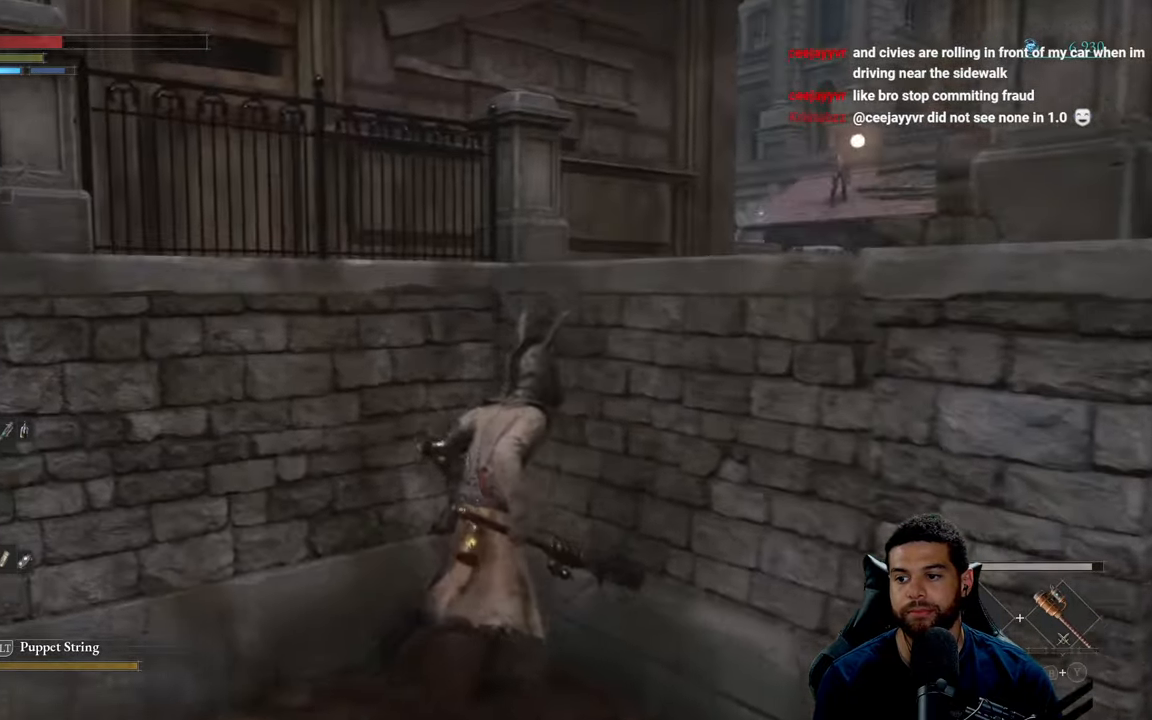
{"buttons": [], "left_stick": "right", "right_stick": "center", "events": [[450, "left_stick", "right"], [500, "A", "up"]]}
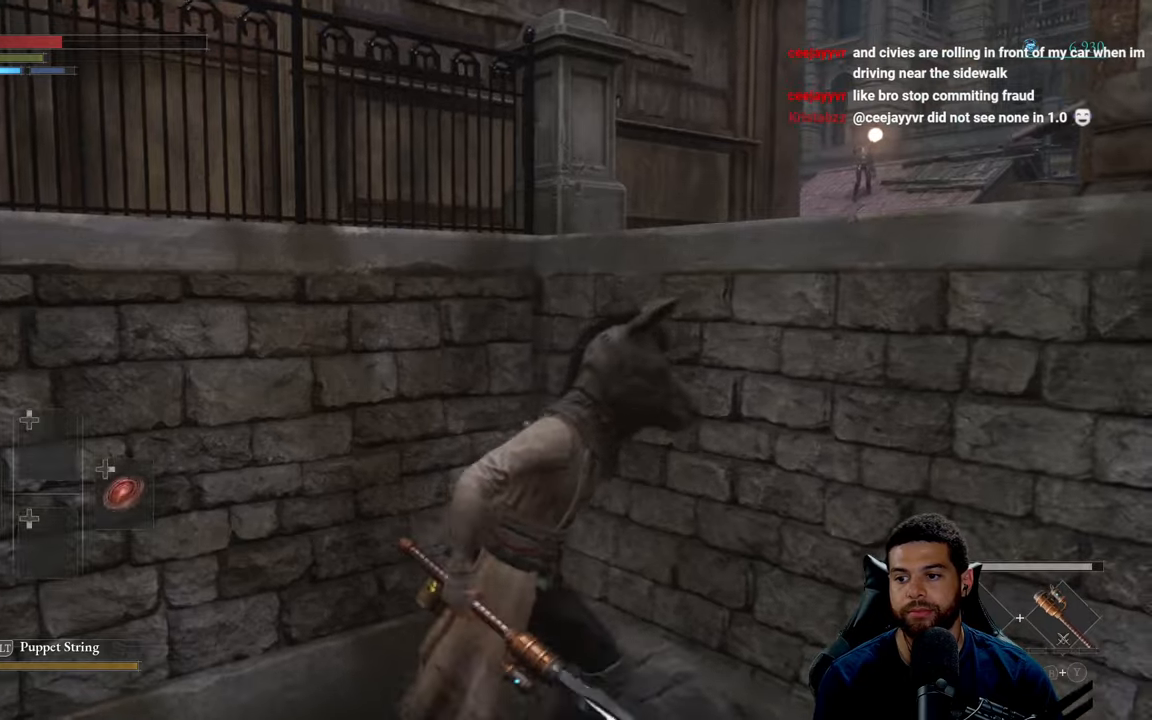
{"buttons": [], "left_stick": "center", "right_stick": "center", "events": [[50, "left_stick", "down-right"], [184, "right_stick", "left"], [367, "left_stick", "center"], [434, "right_stick", "center"]]}
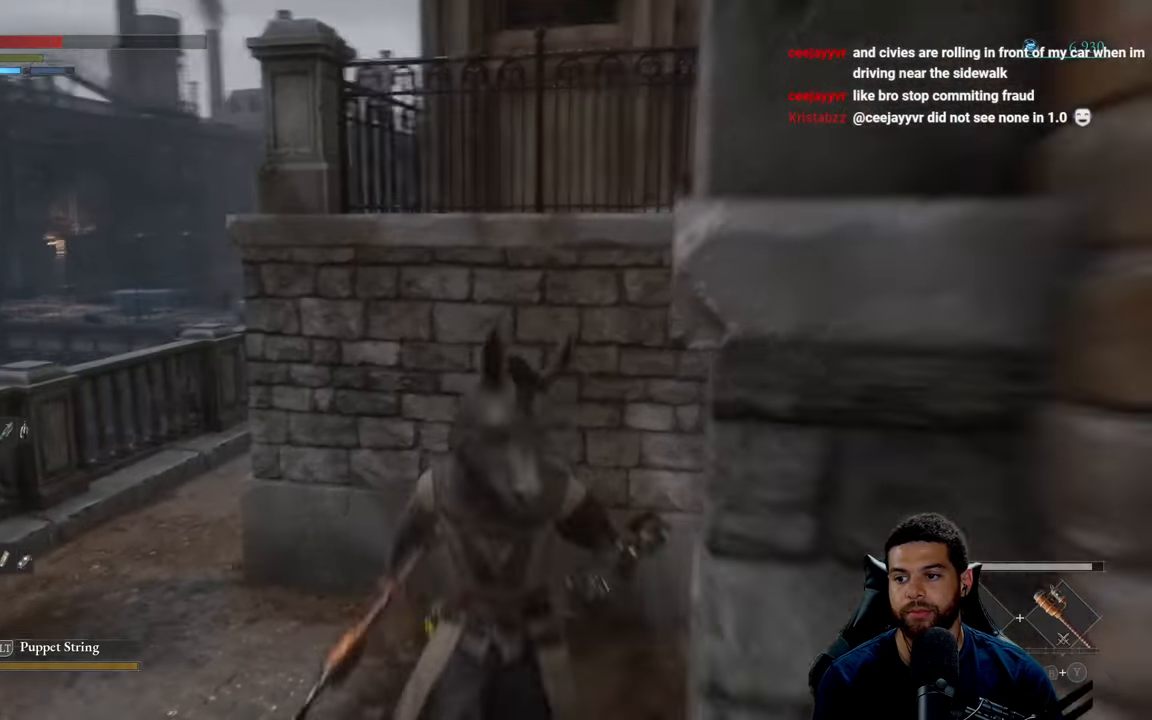
{"buttons": [], "left_stick": "center", "right_stick": "center", "events": []}
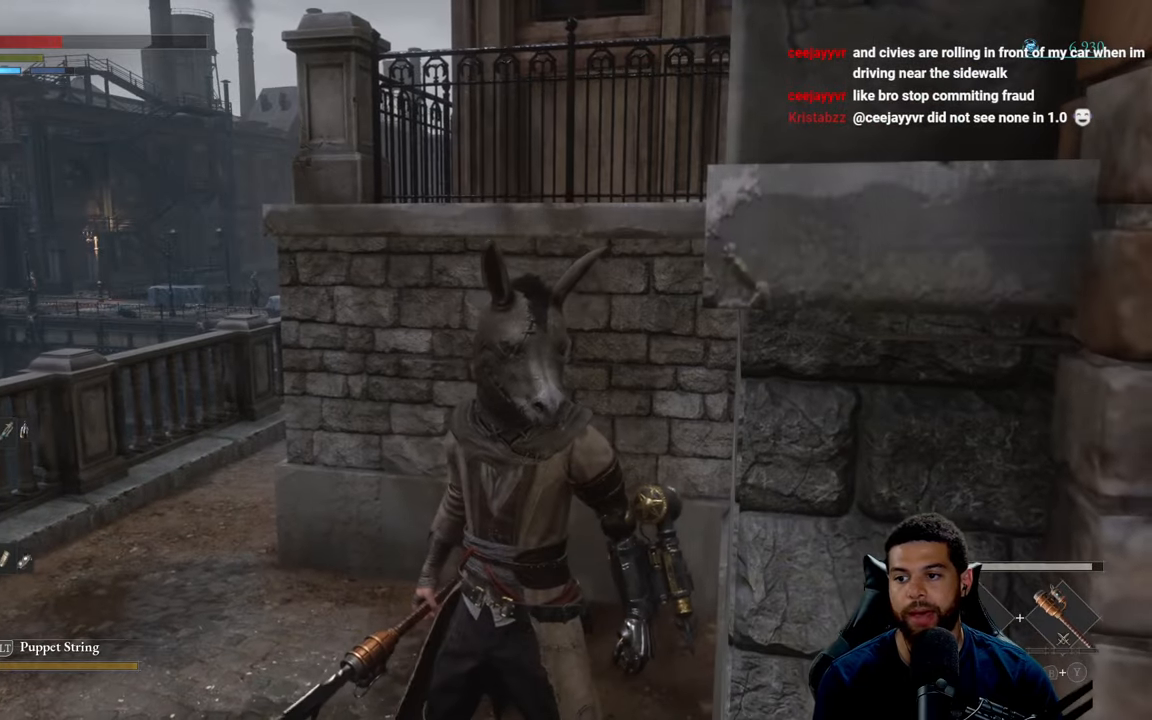
{"buttons": [], "left_stick": "up-left", "right_stick": "center", "events": [[134, "left_stick", "left"], [434, "left_stick", "up-left"]]}
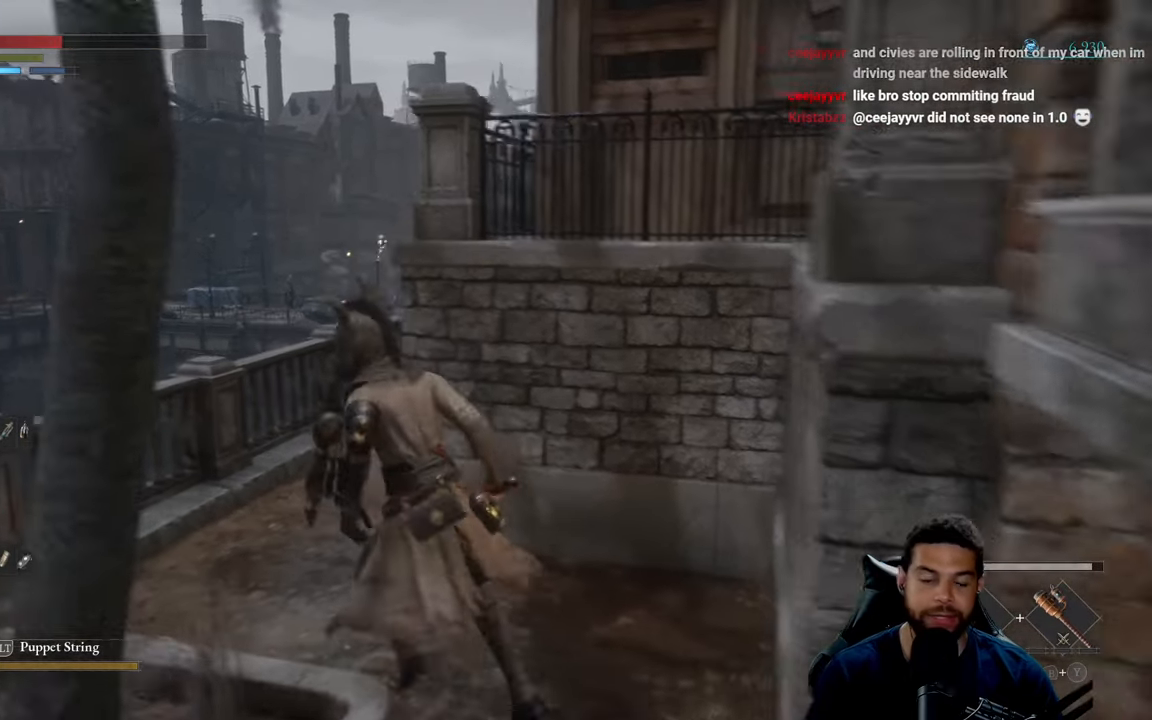
{"buttons": [], "left_stick": "up", "right_stick": "center", "events": [[217, "left_stick", "up"]]}
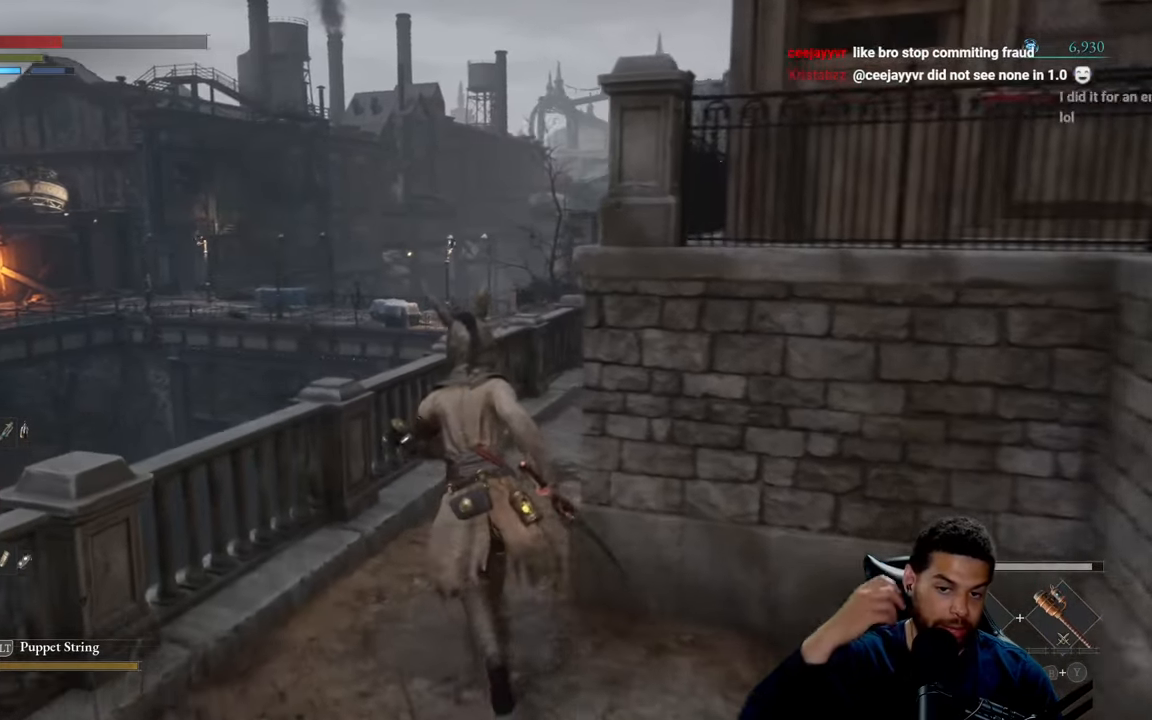
{"buttons": [], "left_stick": "up", "right_stick": "center", "events": []}
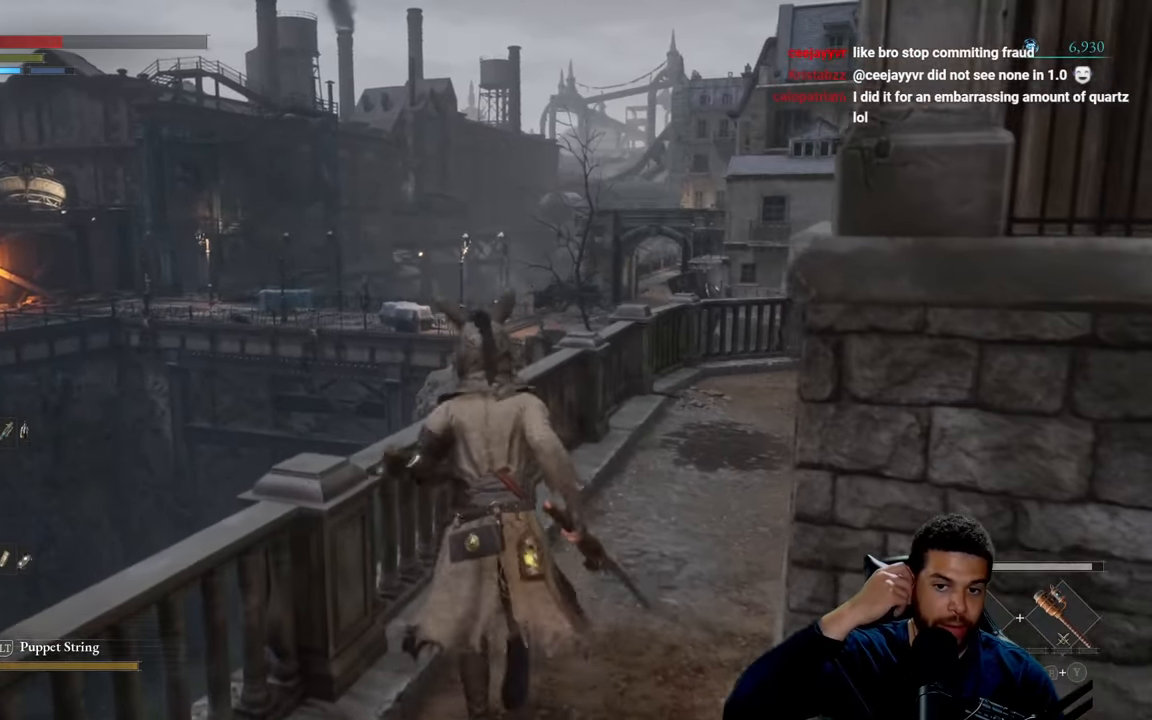
{"buttons": [], "left_stick": "up", "right_stick": "center", "events": [[50, "left_stick", "up-right"], [450, "left_stick", "up"]]}
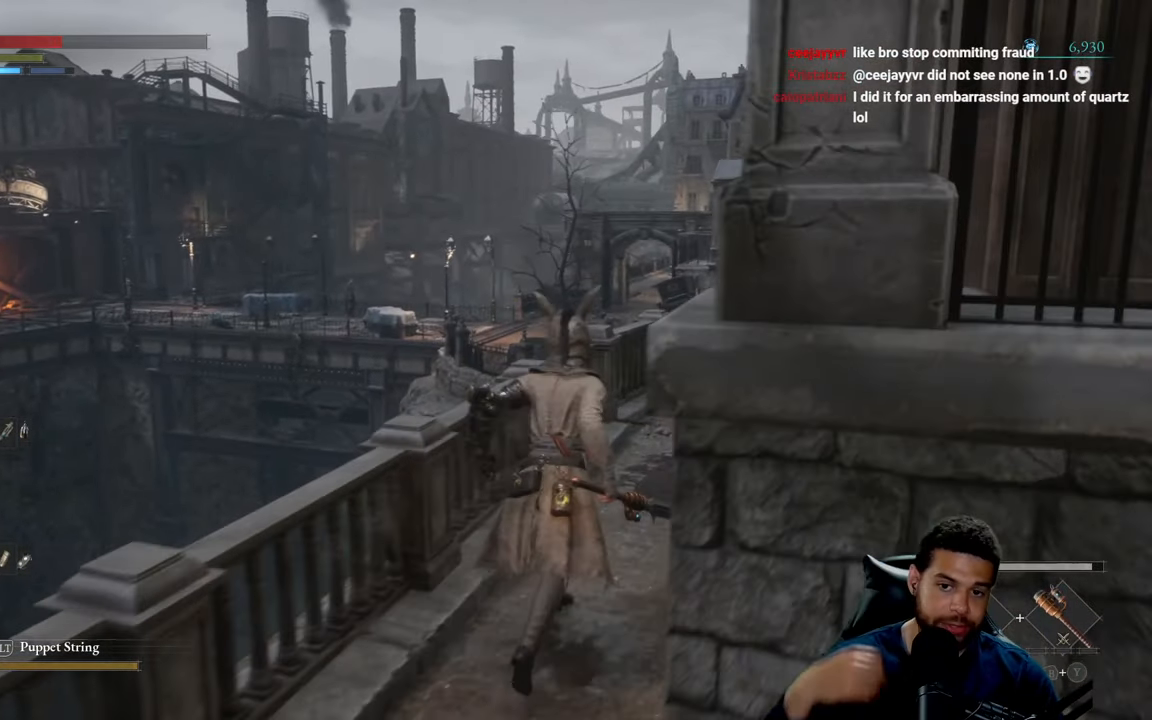
{"buttons": [], "left_stick": "up", "right_stick": "center", "events": []}